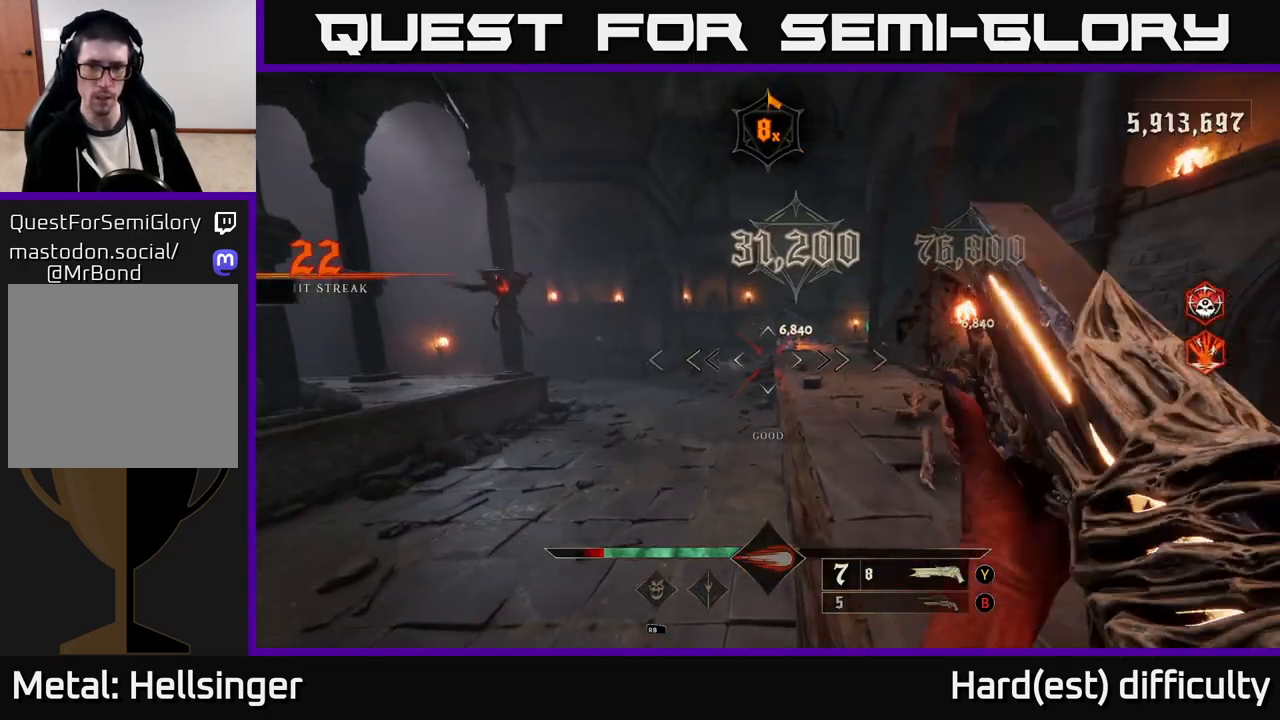
Gameplay with a controller (Xbox layout); each line is a JSON object with the inputs held at the frame after it. "events" lists button and stick changes between this image and that frame as [ms after this image, input, new state], when the widget could be followed in between.
{"buttons": [], "left_stick": "up-right", "right_stick": "center", "events": [[100, "A", "up"], [200, "L2", "down"], [217, "A", "down"], [300, "A", "up"], [333, "L2", "up"]]}
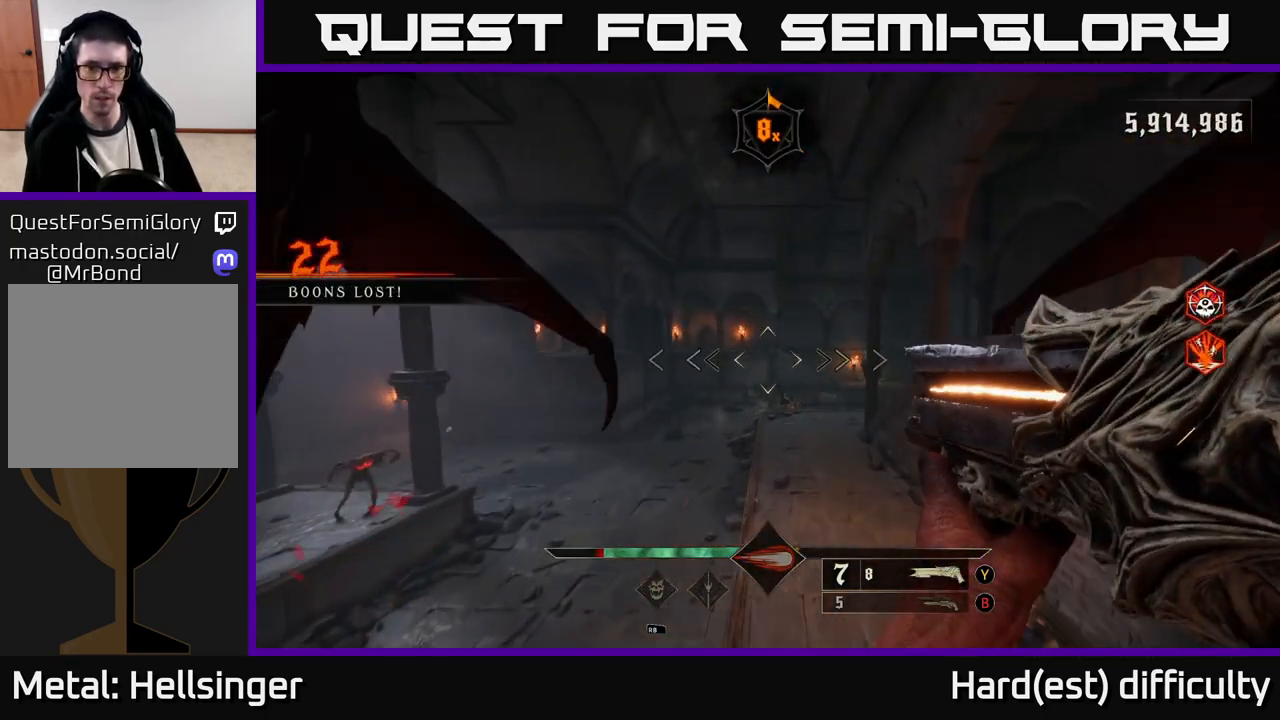
{"buttons": [], "left_stick": "up-right", "right_stick": "left", "events": [[33, "right_stick", "down-right"], [167, "left_stick", "up"], [183, "right_stick", "down-left"], [283, "right_stick", "center"], [400, "left_stick", "up-right"], [400, "right_stick", "down-left"], [450, "right_stick", "left"]]}
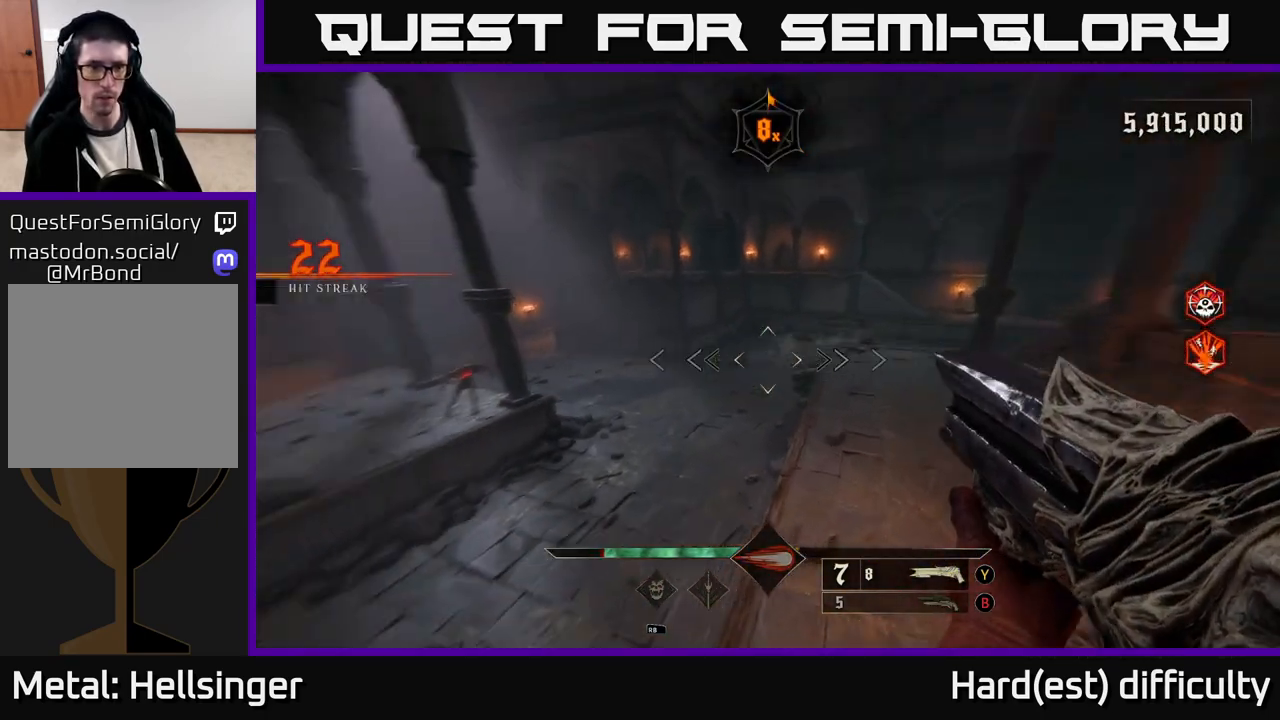
{"buttons": [], "left_stick": "right", "right_stick": "up-left", "events": [[67, "left_stick", "right"], [317, "right_stick", "up-left"]]}
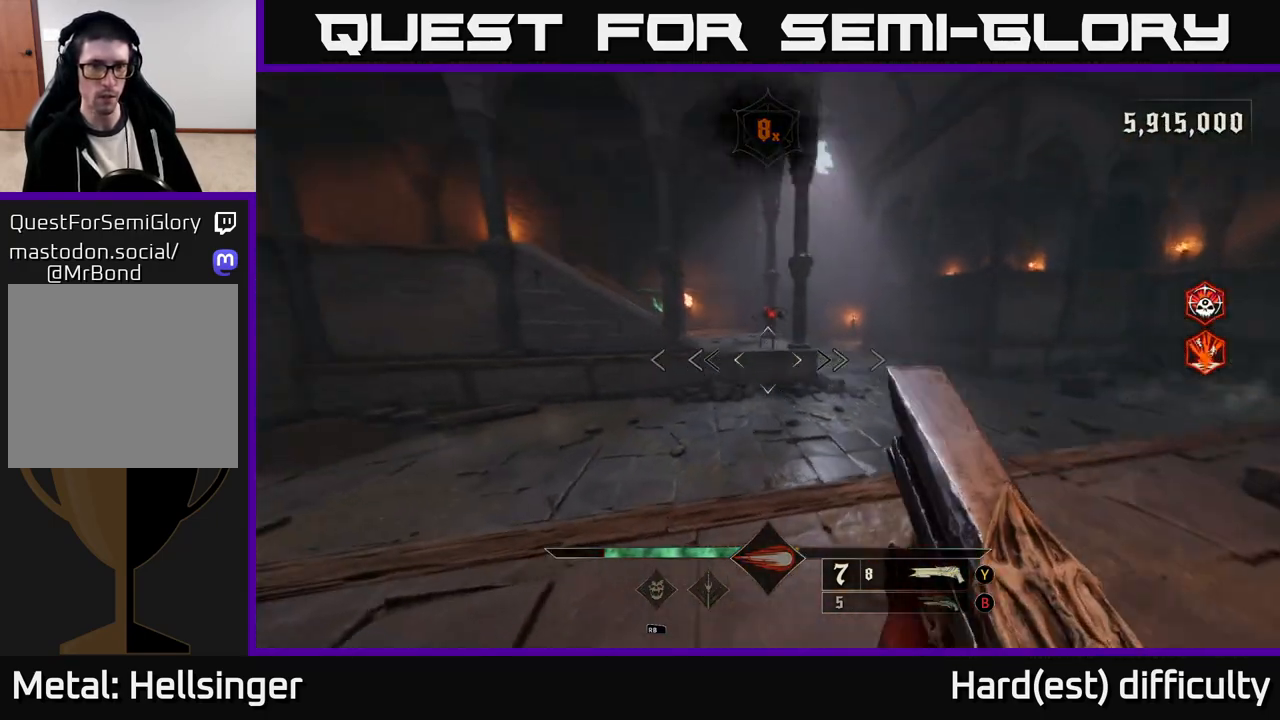
{"buttons": [], "left_stick": "up-right", "right_stick": "center", "events": [[50, "right_stick", "center"], [167, "right_stick", "up"], [200, "R2", "down"], [250, "L2", "down"], [317, "R2", "up"], [317, "right_stick", "center"], [383, "L2", "up"], [500, "left_stick", "up-right"]]}
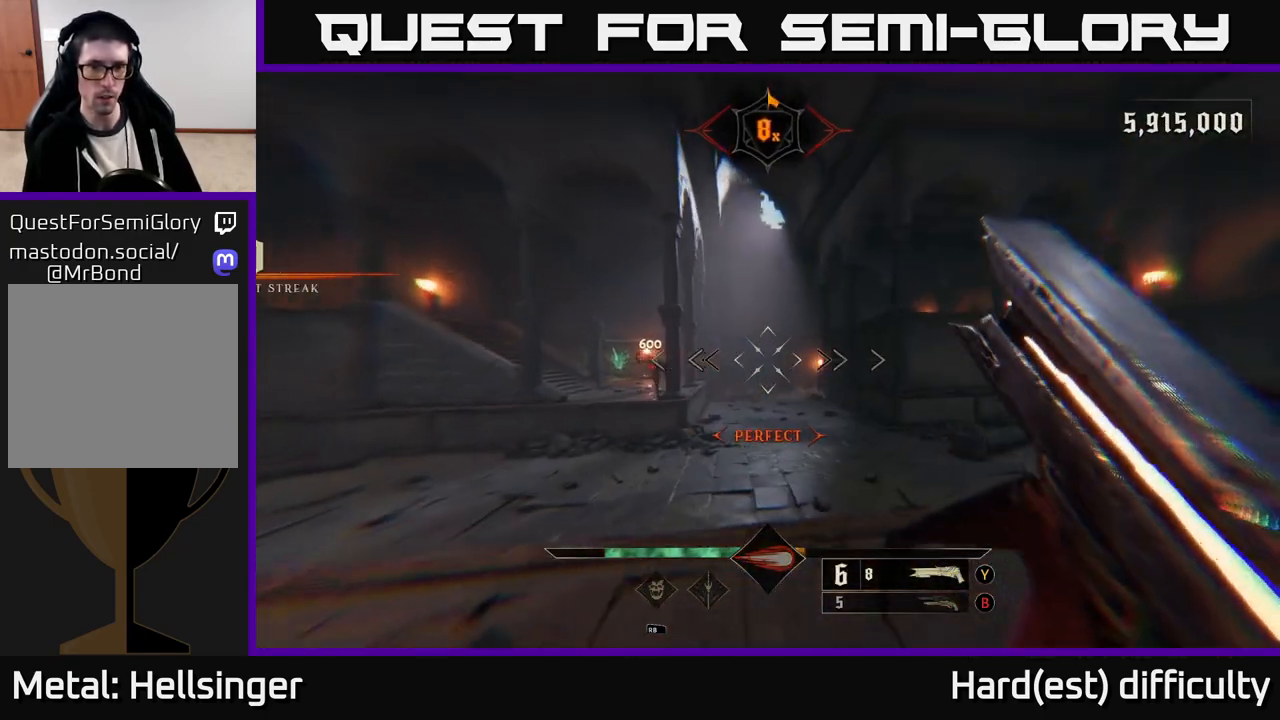
{"buttons": [], "left_stick": "left", "right_stick": "down-left", "events": [[117, "left_stick", "up"], [167, "A", "down"], [217, "left_stick", "up-left"], [300, "A", "up"], [383, "left_stick", "left"], [417, "right_stick", "down-left"]]}
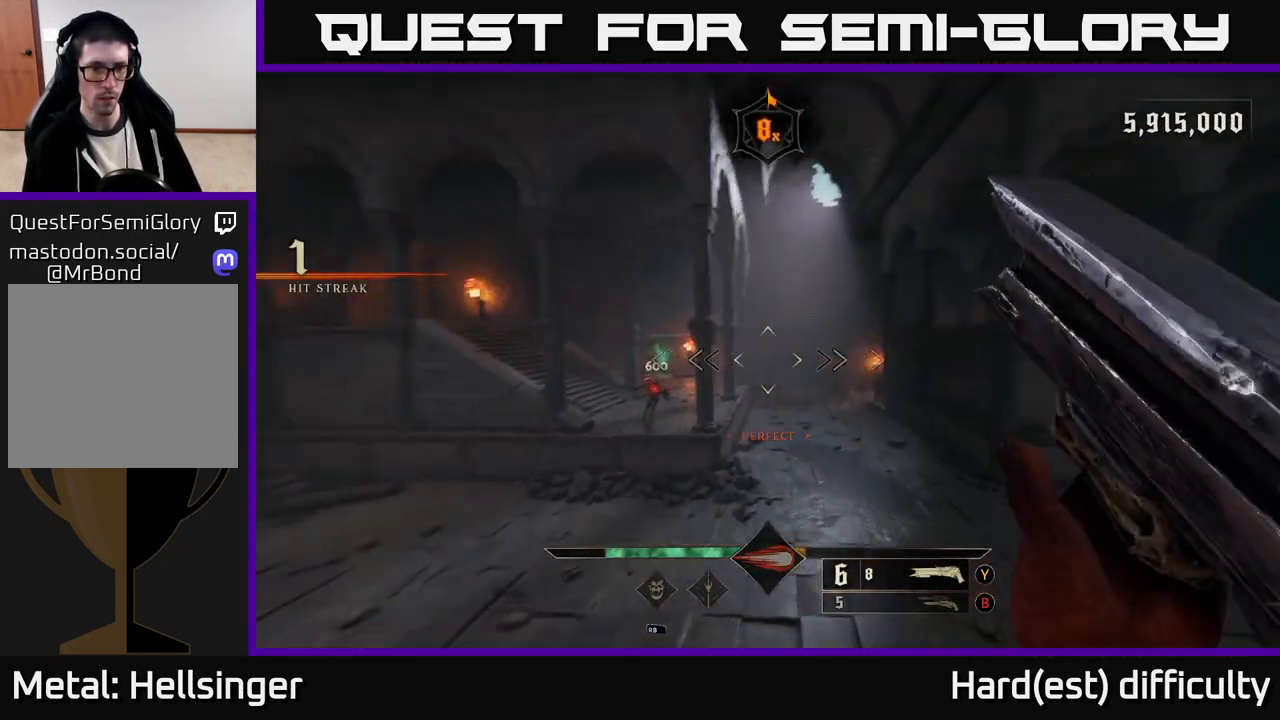
{"buttons": [], "left_stick": "right", "right_stick": "left", "events": [[67, "left_stick", "up-left"], [183, "R2", "down"], [217, "left_stick", "up-right"], [217, "right_stick", "center"], [267, "left_stick", "right"], [283, "R2", "up"], [433, "right_stick", "left"]]}
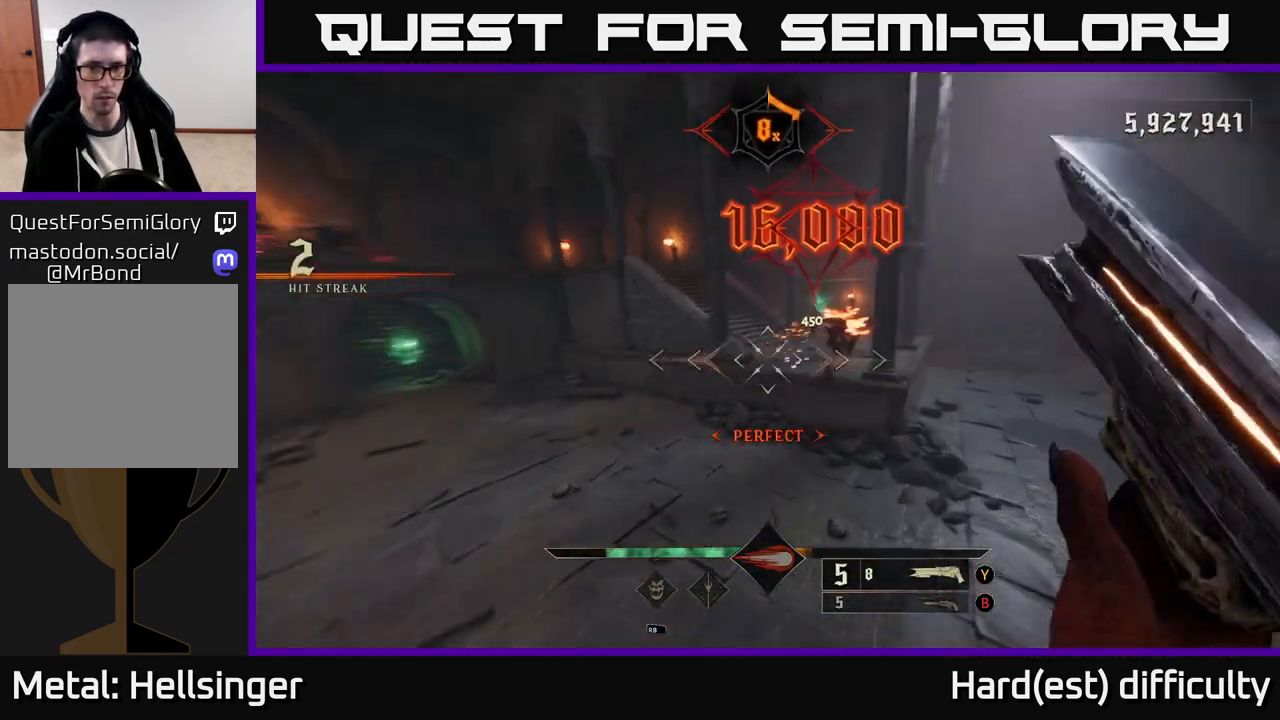
{"buttons": [], "left_stick": "up", "right_stick": "up", "events": [[83, "right_stick", "up-left"], [383, "left_stick", "up-right"], [450, "right_stick", "up"], [500, "left_stick", "up"]]}
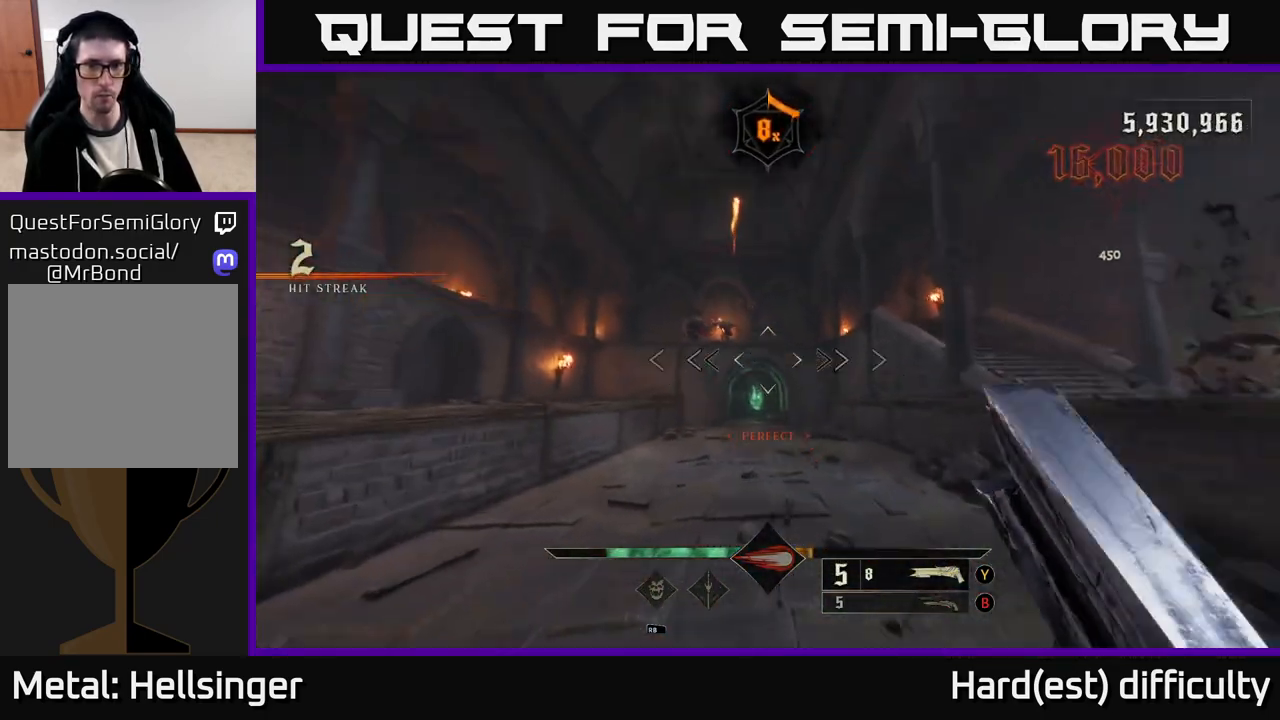
{"buttons": [], "left_stick": "up", "right_stick": "up-left", "events": [[83, "right_stick", "center"], [167, "B", "down"], [233, "left_stick", "up-left"], [250, "B", "up"], [417, "right_stick", "up-left"], [467, "left_stick", "up"]]}
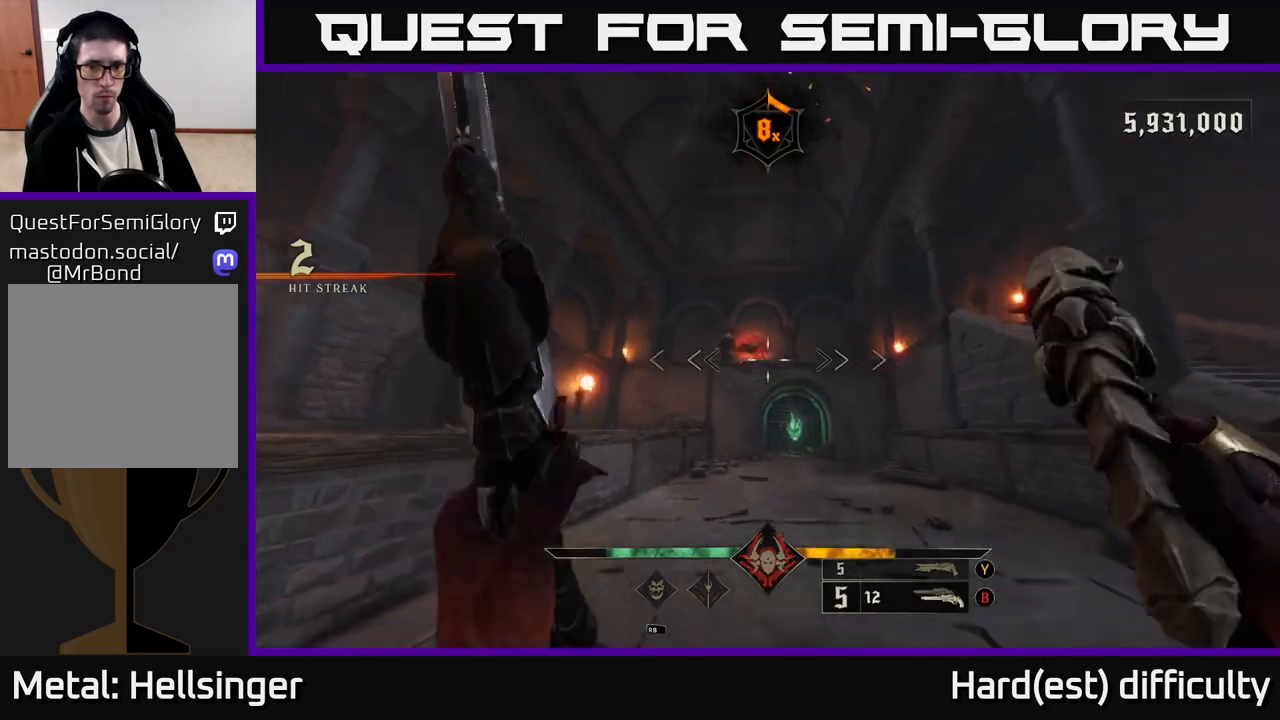
{"buttons": [], "left_stick": "up", "right_stick": "up", "events": [[33, "right_stick", "center"], [183, "R2", "down"], [283, "R2", "up"], [450, "right_stick", "up"]]}
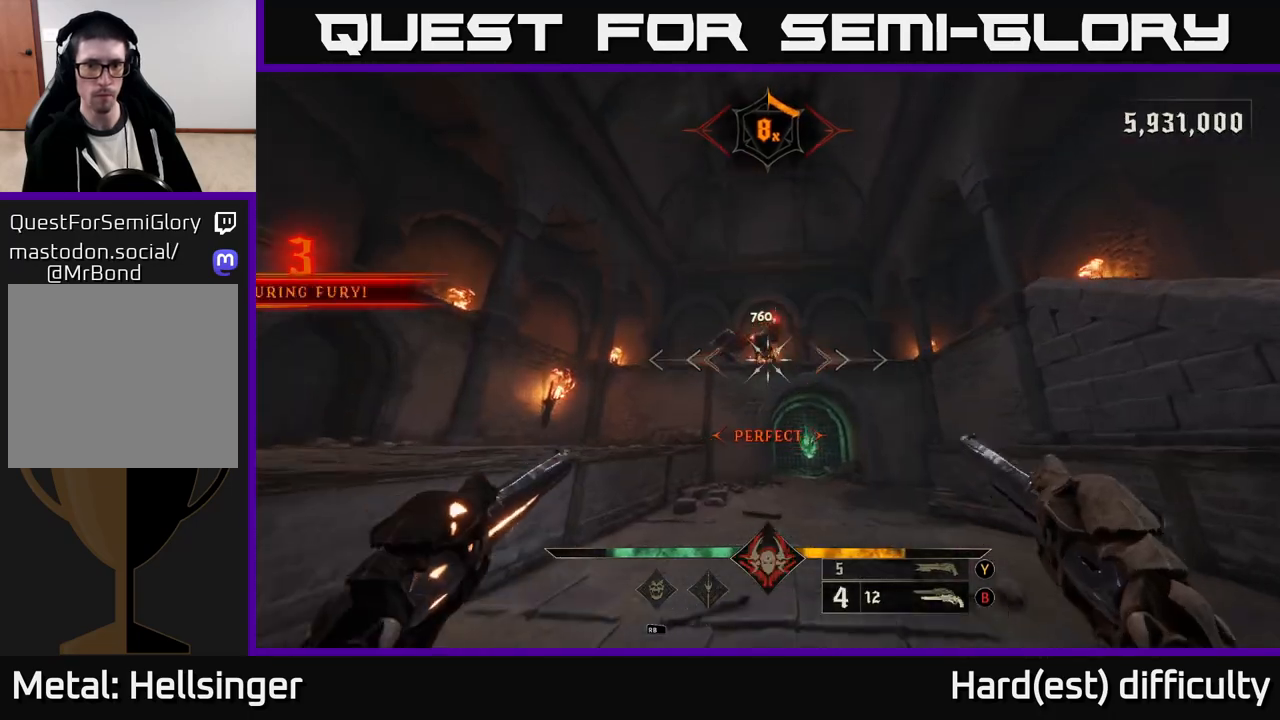
{"buttons": [], "left_stick": "down", "right_stick": "center", "events": [[83, "right_stick", "center"], [183, "R2", "down"], [283, "R2", "up"], [300, "left_stick", "down"]]}
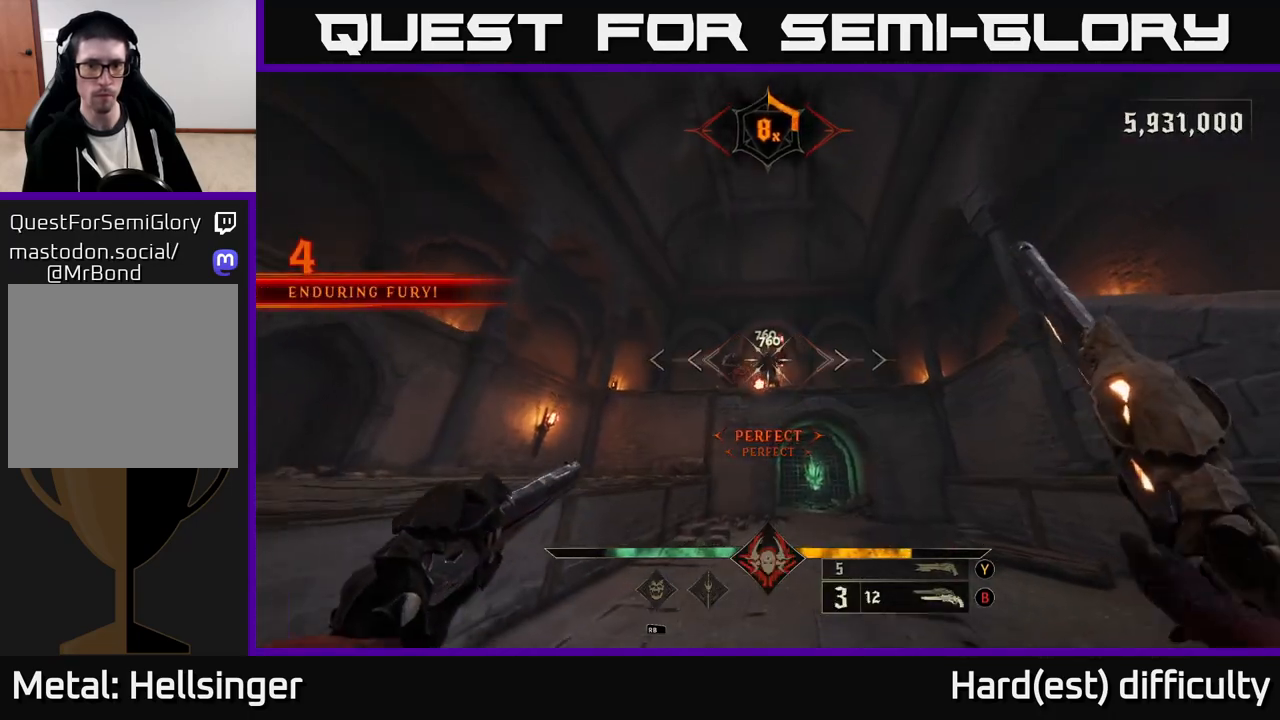
{"buttons": [], "left_stick": "down", "right_stick": "center", "events": [[133, "right_stick", "down"], [183, "R2", "down"], [233, "R2", "up"], [233, "right_stick", "center"], [317, "left_stick", "down-left"], [467, "left_stick", "down"]]}
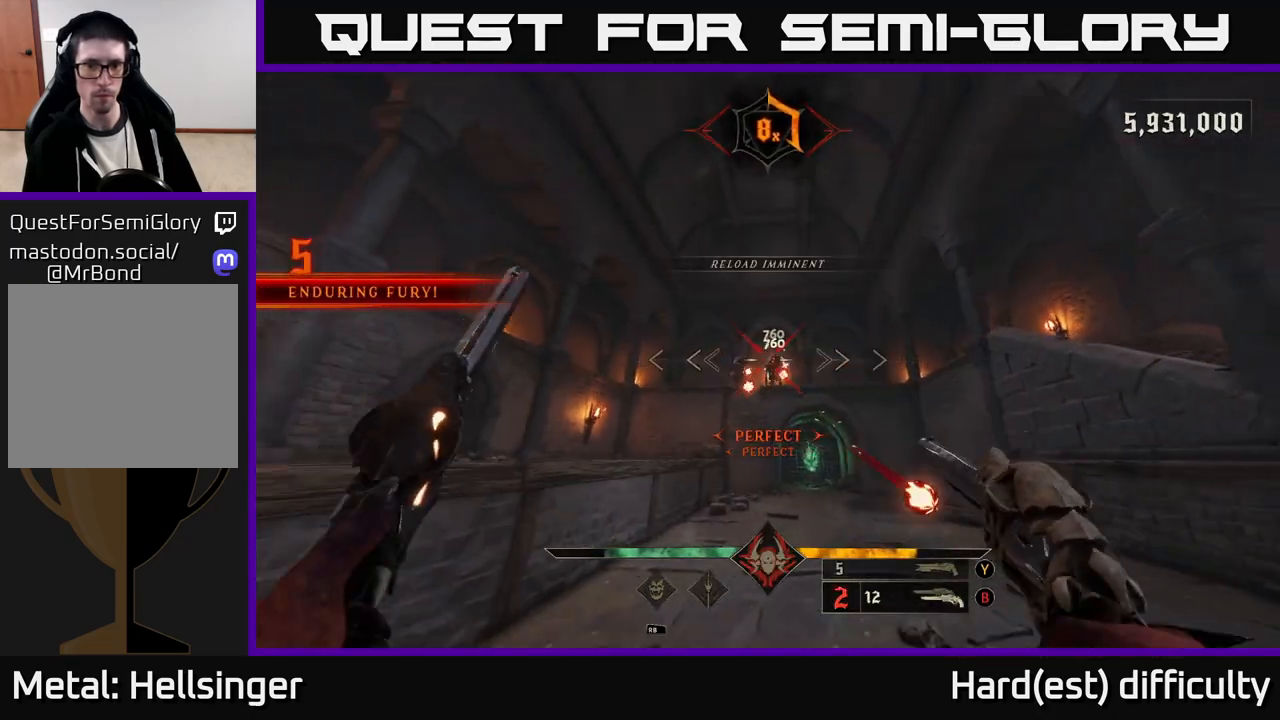
{"buttons": [], "left_stick": "up", "right_stick": "center", "events": [[83, "right_stick", "down"], [183, "R2", "down"], [200, "right_stick", "center"], [250, "left_stick", "up-left"], [267, "A", "down"], [300, "R2", "up"], [400, "left_stick", "up"], [433, "A", "up"]]}
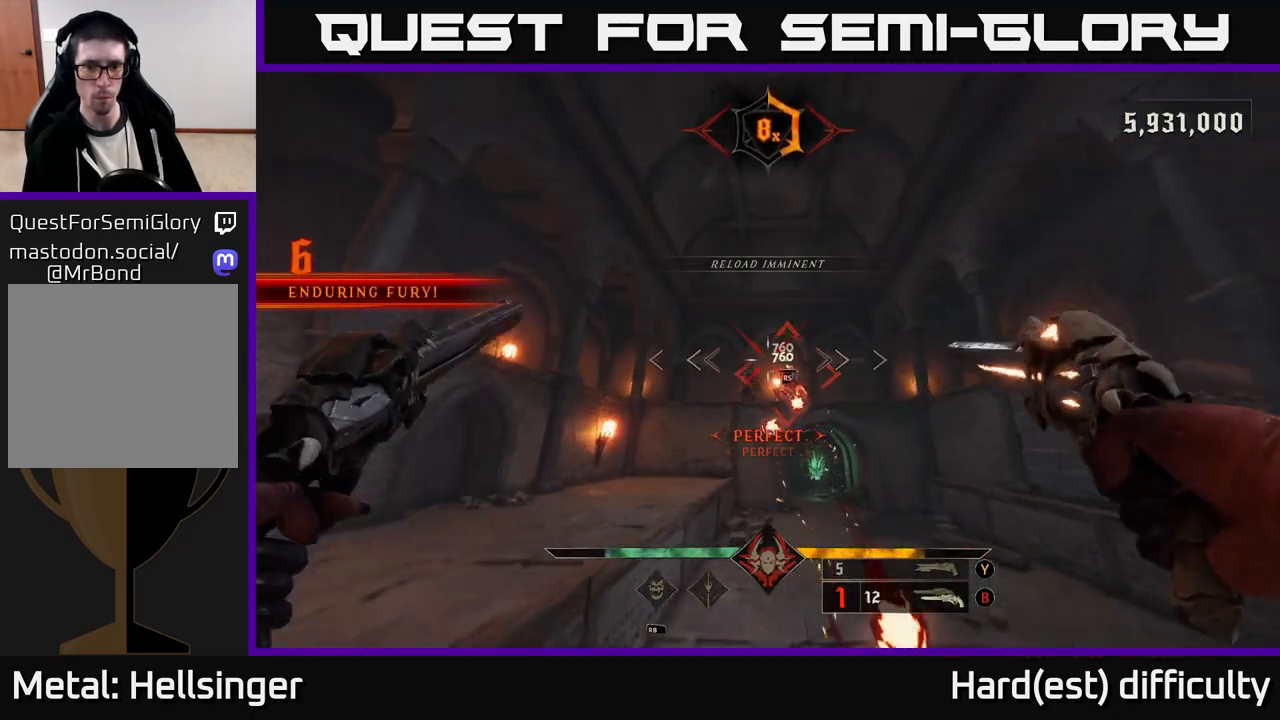
{"buttons": [], "left_stick": "center", "right_stick": "center", "events": [[383, "left_stick", "center"]]}
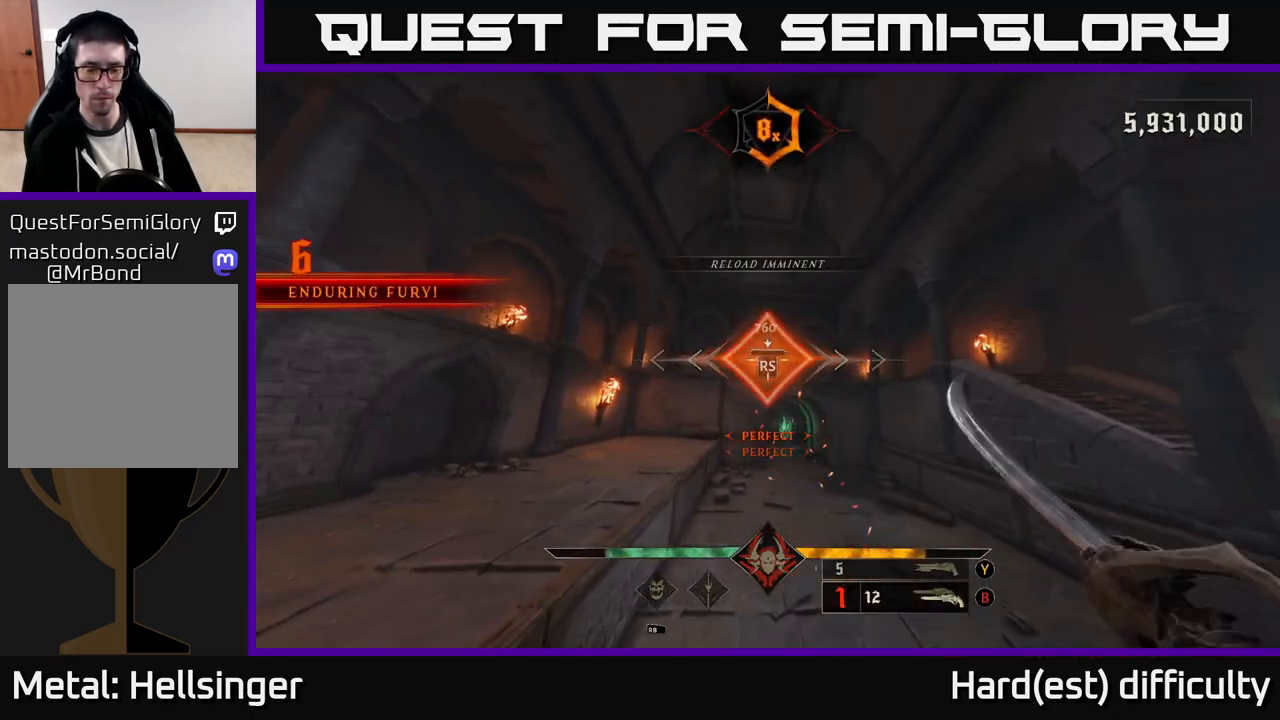
{"buttons": [], "left_stick": "center", "right_stick": "down-left", "events": [[67, "right_stick", "down-left"], [333, "left_stick", "left"], [450, "left_stick", "center"]]}
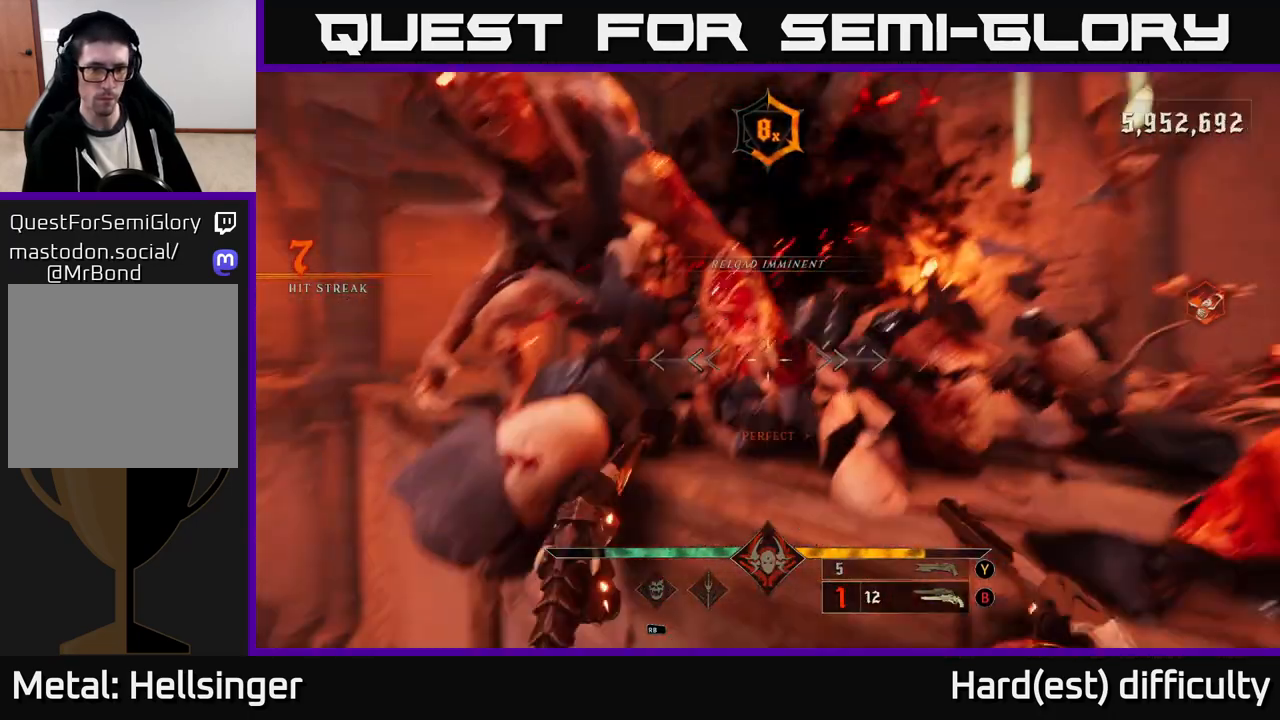
{"buttons": [], "left_stick": "down-left", "right_stick": "center", "events": [[150, "left_stick", "down-right"], [167, "right_stick", "up-left"], [183, "R2", "down"], [217, "right_stick", "up"], [250, "L2", "down"], [317, "R2", "up"], [383, "L2", "up"], [383, "left_stick", "down-left"], [450, "right_stick", "center"]]}
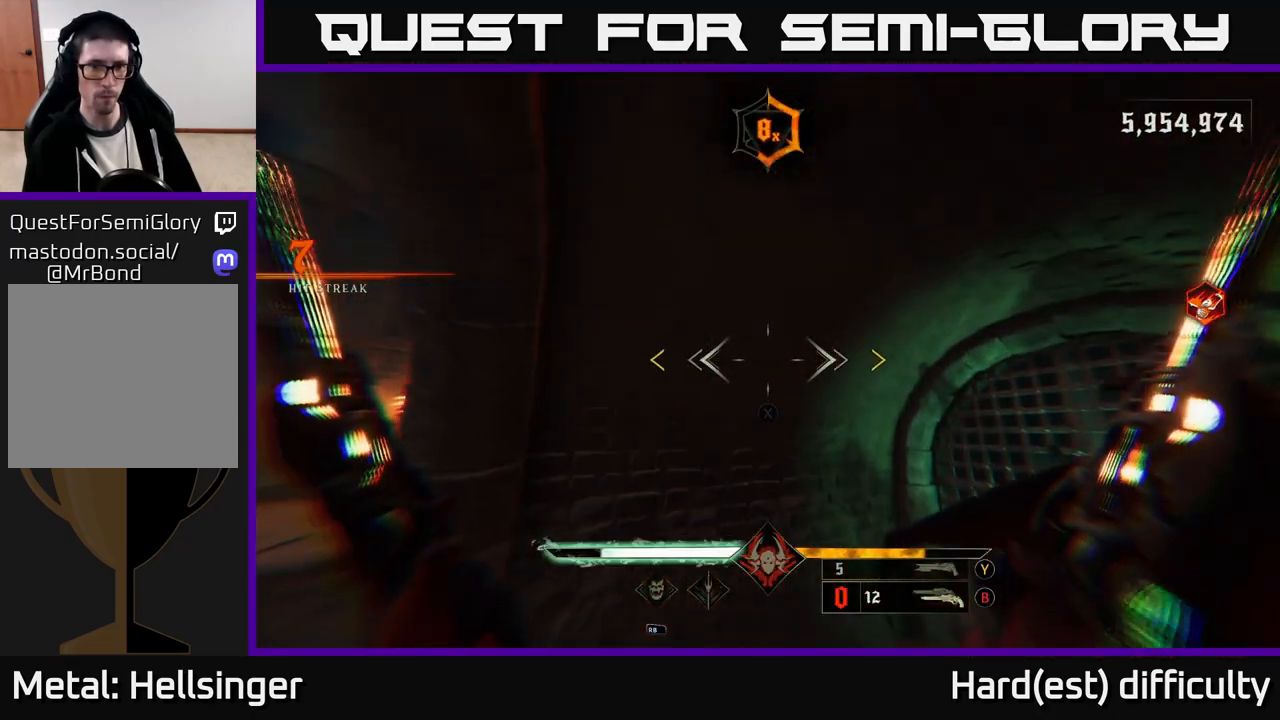
{"buttons": [], "left_stick": "down-left", "right_stick": "center", "events": [[117, "A", "down"], [300, "A", "up"]]}
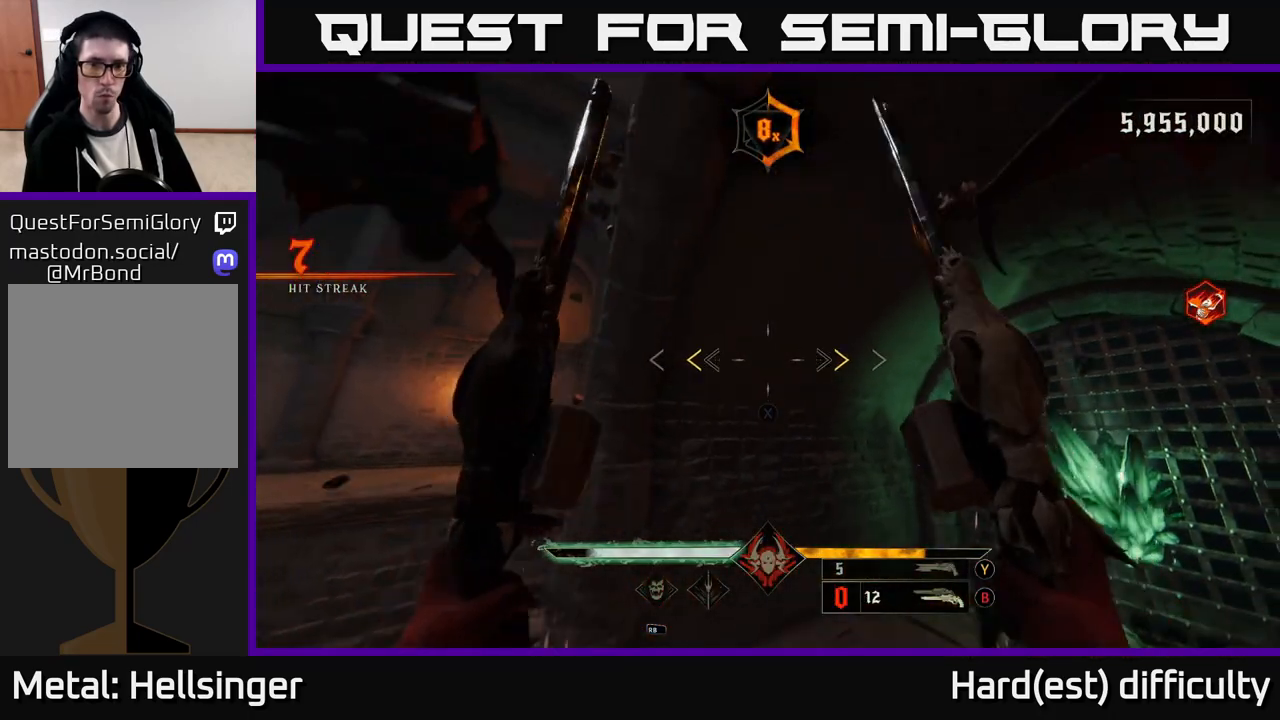
{"buttons": [], "left_stick": "down-left", "right_stick": "right", "events": [[17, "left_stick", "left"], [150, "X", "down"], [150, "left_stick", "down-left"], [200, "L2", "down"], [233, "X", "up"], [350, "right_stick", "right"], [367, "L2", "up"]]}
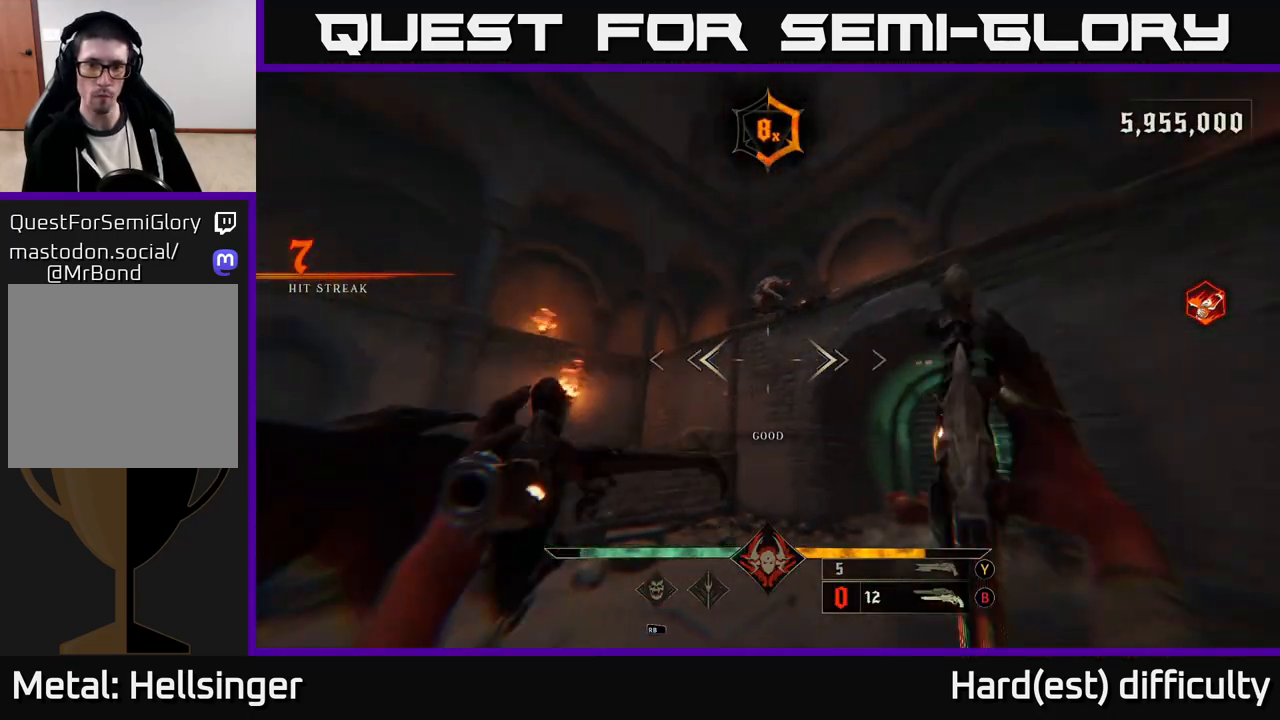
{"buttons": [], "left_stick": "down-left", "right_stick": "up-left", "events": [[167, "right_stick", "up"], [333, "right_stick", "center"], [500, "right_stick", "up-left"]]}
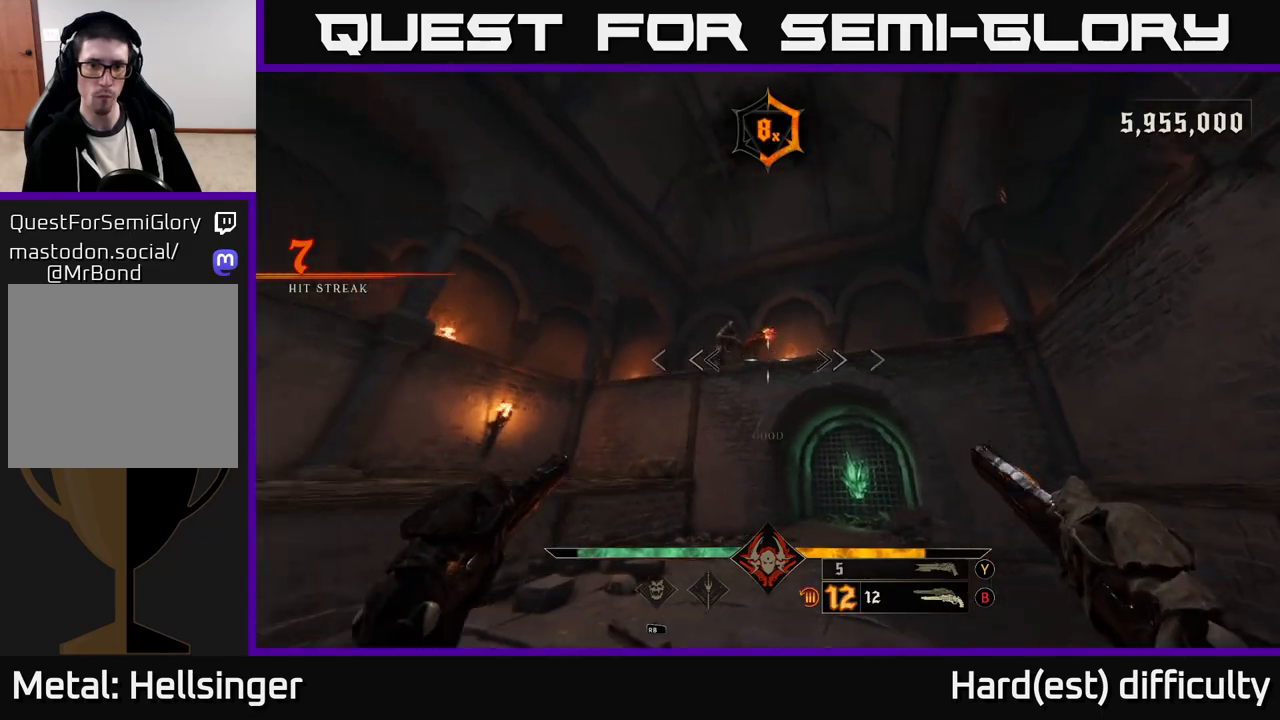
{"buttons": [], "left_stick": "down", "right_stick": "center", "events": [[167, "right_stick", "center"], [217, "R2", "down"], [250, "left_stick", "down"], [333, "R2", "up"], [350, "right_stick", "down-right"], [450, "right_stick", "center"]]}
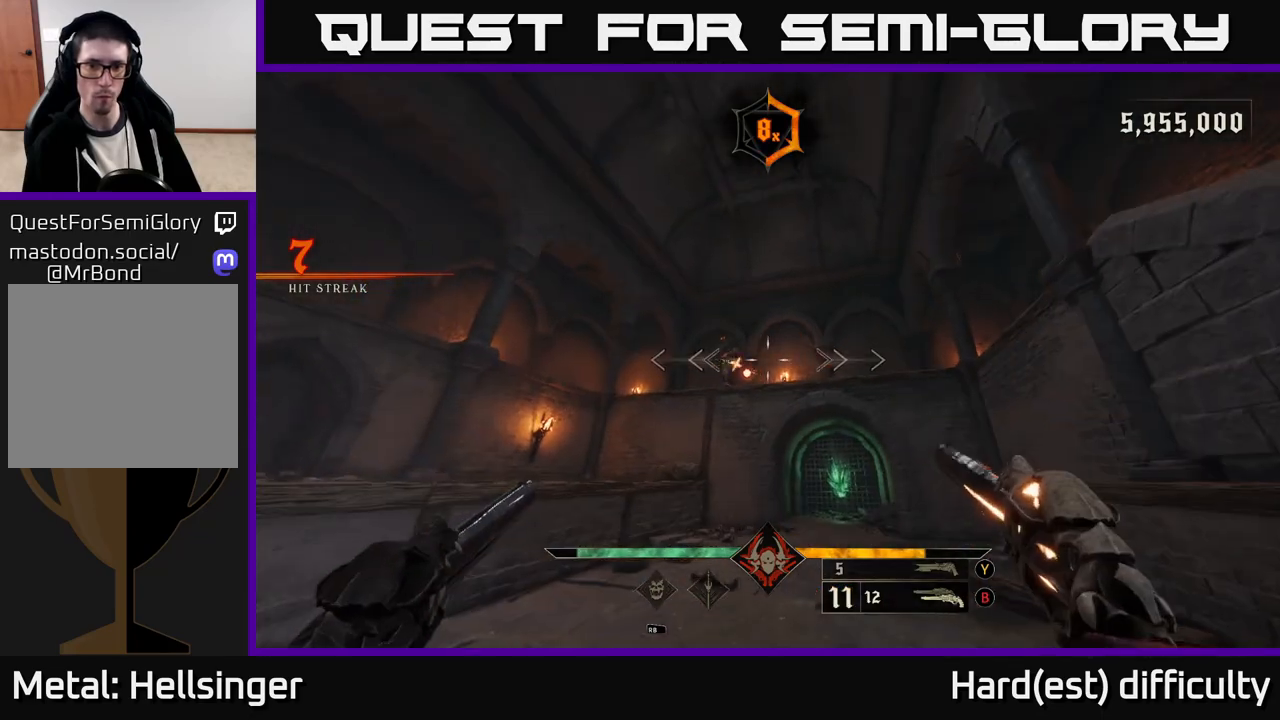
{"buttons": [], "left_stick": "up-left", "right_stick": "center", "events": [[17, "left_stick", "down-left"], [200, "left_stick", "left"], [283, "R2", "down"], [333, "left_stick", "up-left"], [367, "R2", "up"]]}
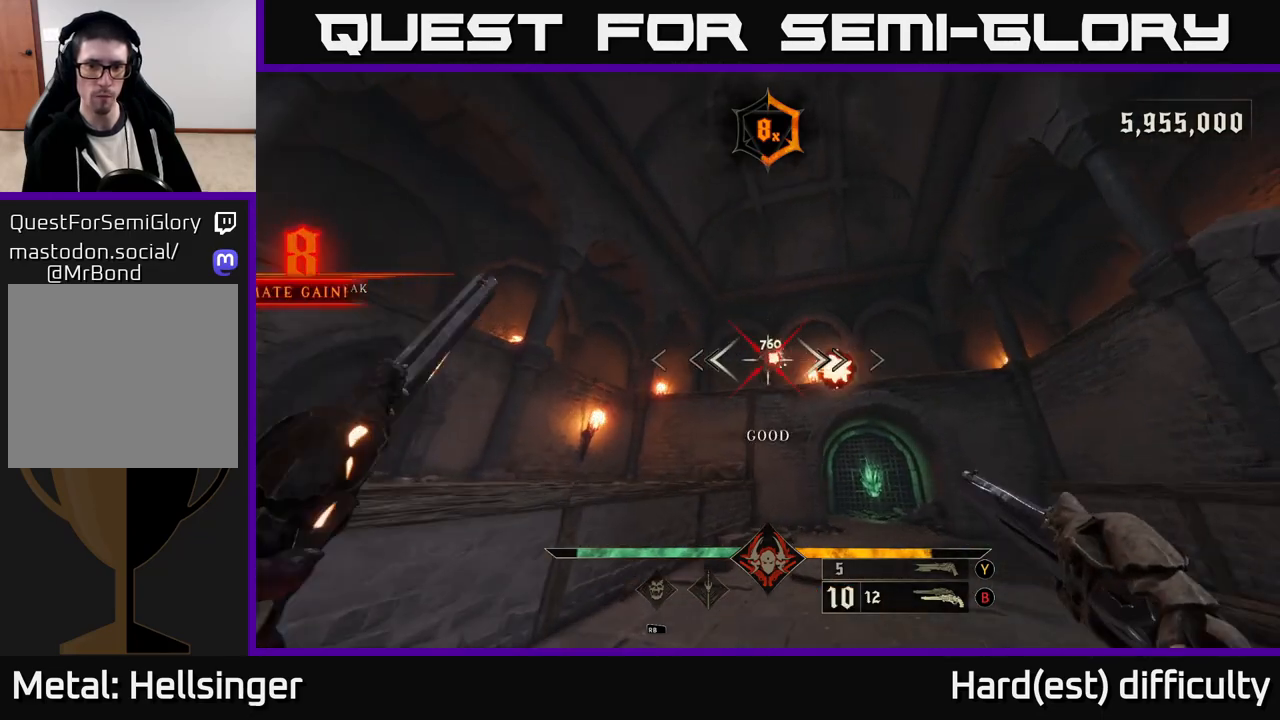
{"buttons": [], "left_stick": "up", "right_stick": "center", "events": [[167, "right_stick", "up"], [200, "R2", "down"], [267, "R2", "up"], [283, "right_stick", "center"], [367, "left_stick", "up"]]}
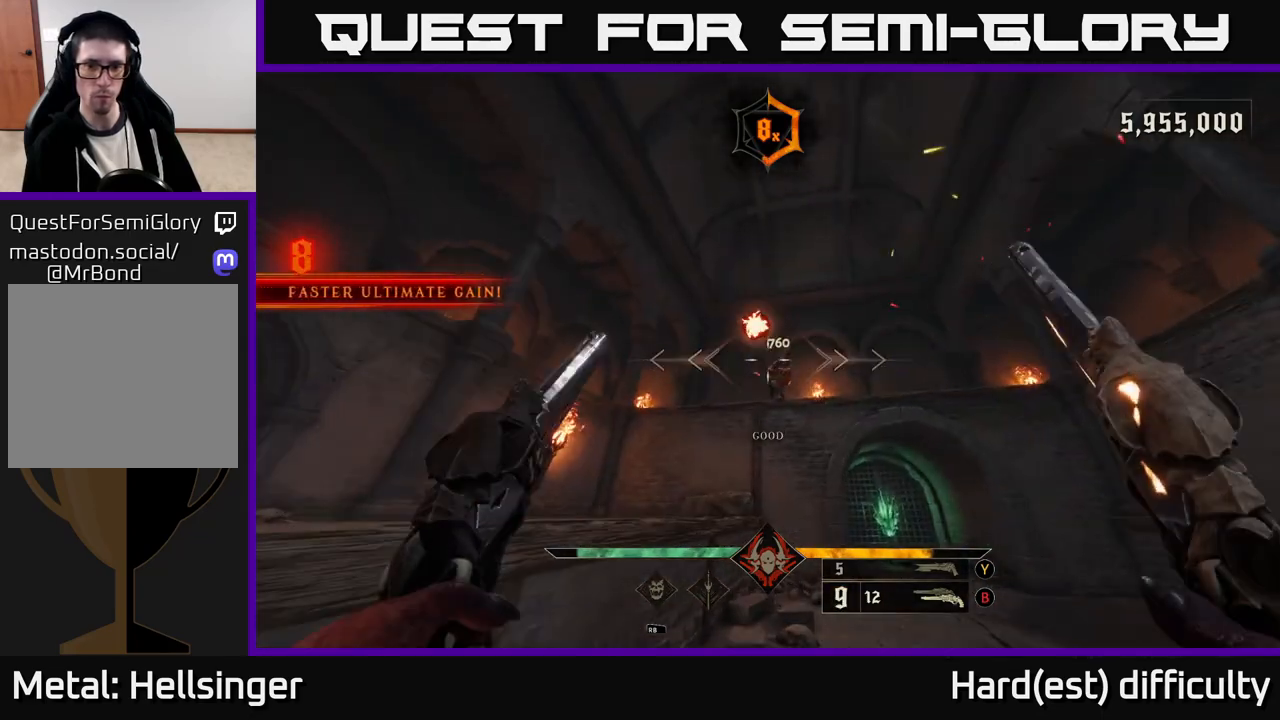
{"buttons": [], "left_stick": "up-right", "right_stick": "up-left", "events": [[67, "left_stick", "up-right"], [217, "R2", "down"], [300, "R2", "up"], [350, "right_stick", "up-left"]]}
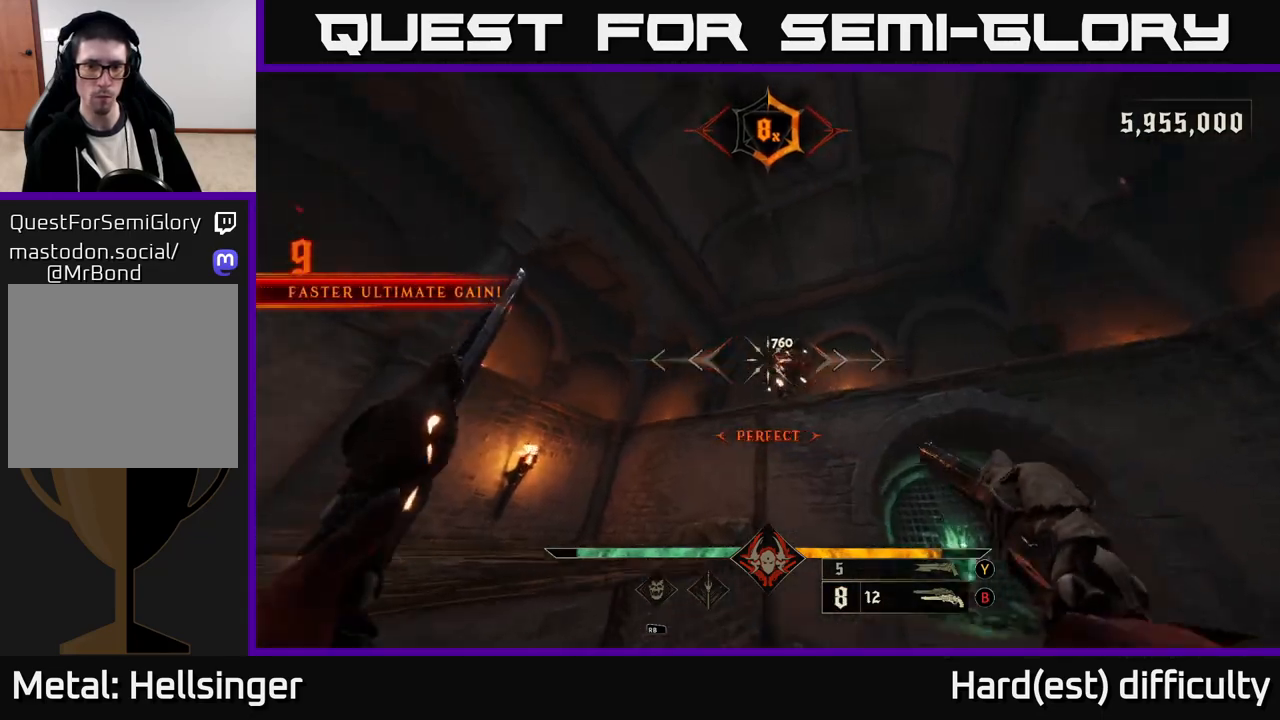
{"buttons": [], "left_stick": "up-right", "right_stick": "up-left", "events": [[50, "right_stick", "center"], [217, "R2", "down"], [317, "R2", "up"], [500, "right_stick", "up-left"]]}
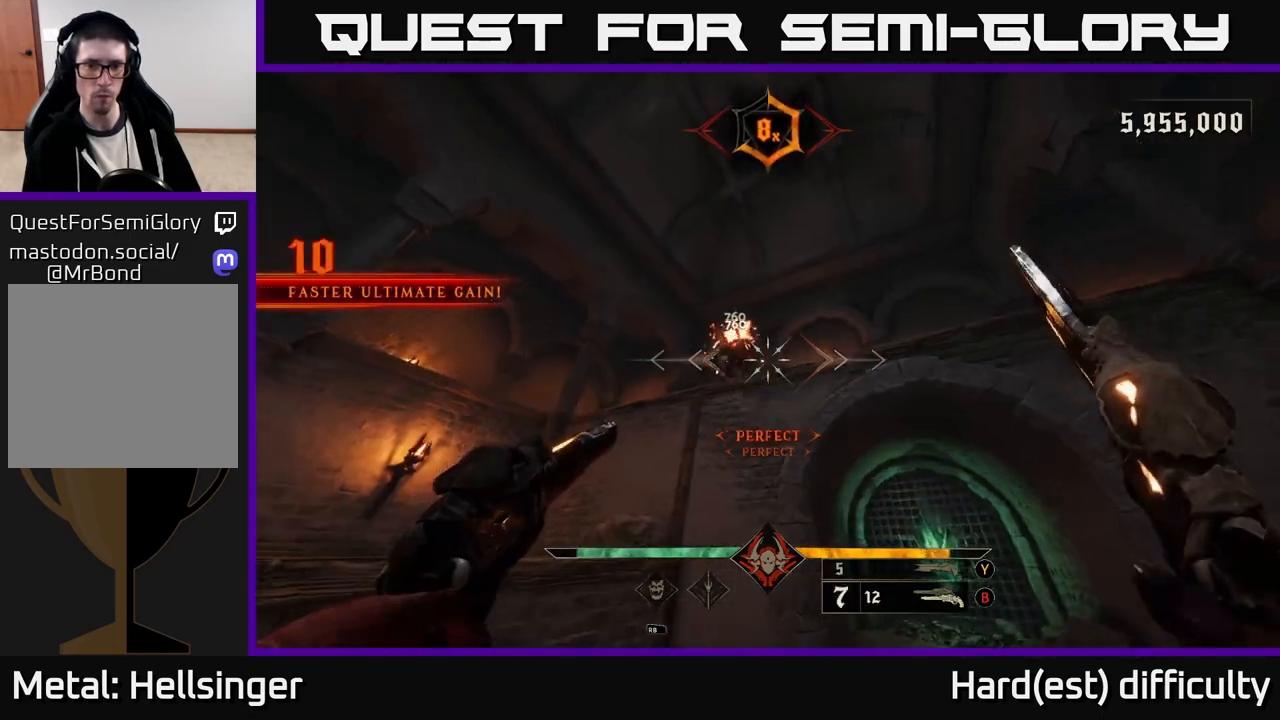
{"buttons": ["L2"], "left_stick": "down-left", "right_stick": "down-right", "events": [[150, "left_stick", "left"], [167, "right_stick", "center"], [217, "R2", "down"], [233, "left_stick", "down-left"], [333, "R2", "up"], [333, "right_stick", "down-right"], [383, "L2", "down"]]}
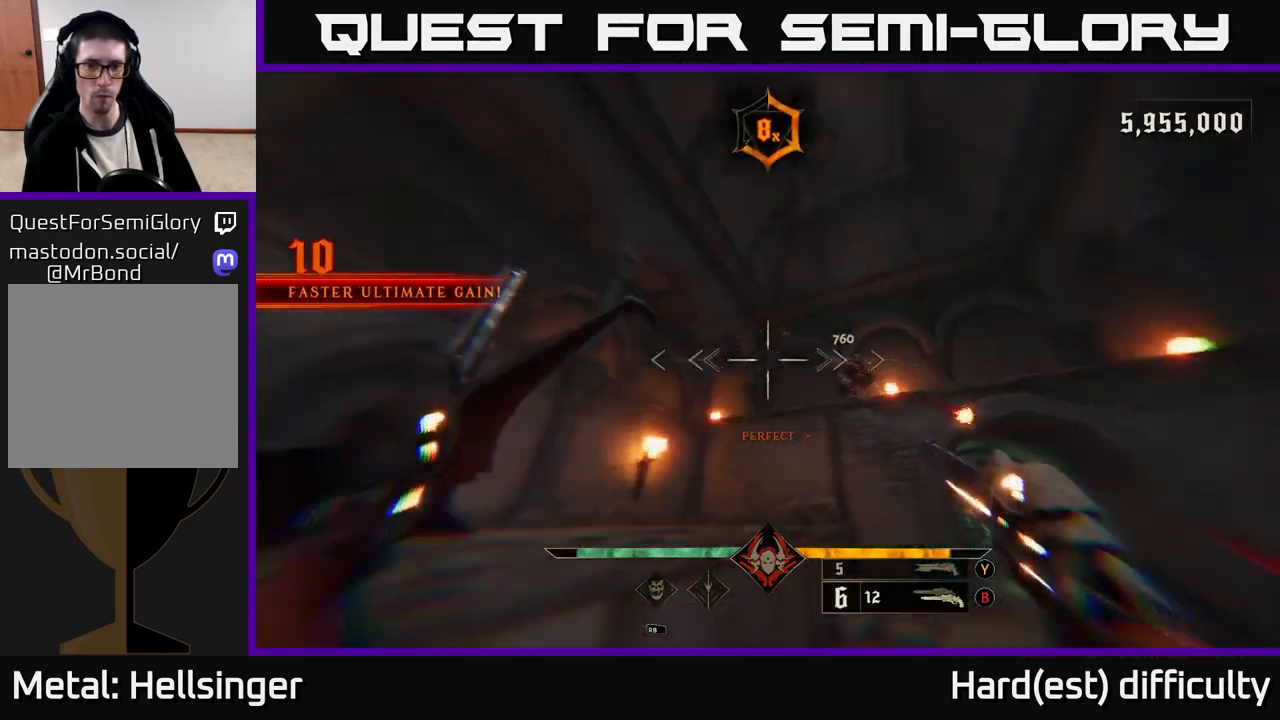
{"buttons": [], "left_stick": "down", "right_stick": "center", "events": [[17, "L2", "up"], [200, "right_stick", "center"], [250, "left_stick", "down"], [417, "left_stick", "right"], [483, "left_stick", "down"]]}
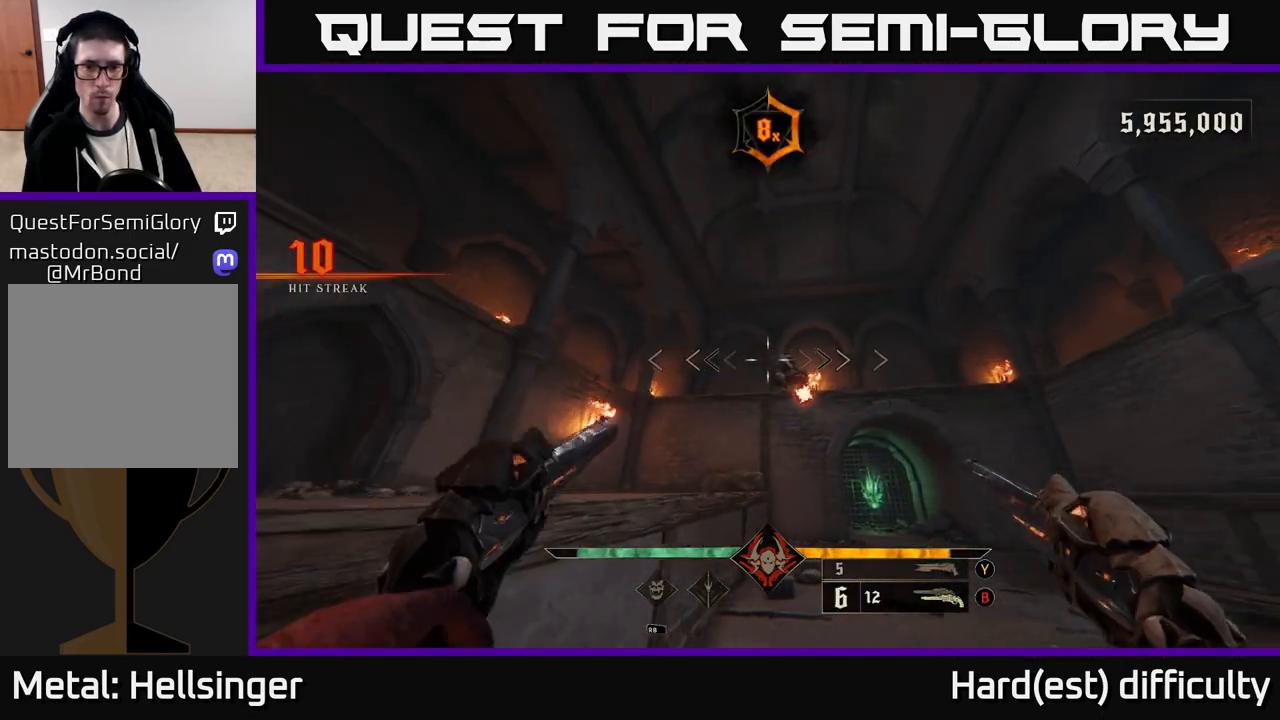
{"buttons": [], "left_stick": "up-right", "right_stick": "left", "events": [[50, "right_stick", "down-right"], [83, "left_stick", "down-right"], [183, "R2", "down"], [183, "right_stick", "center"], [233, "L2", "down"], [250, "left_stick", "right"], [283, "R2", "up"], [383, "L2", "up"], [383, "left_stick", "up-right"], [417, "right_stick", "left"]]}
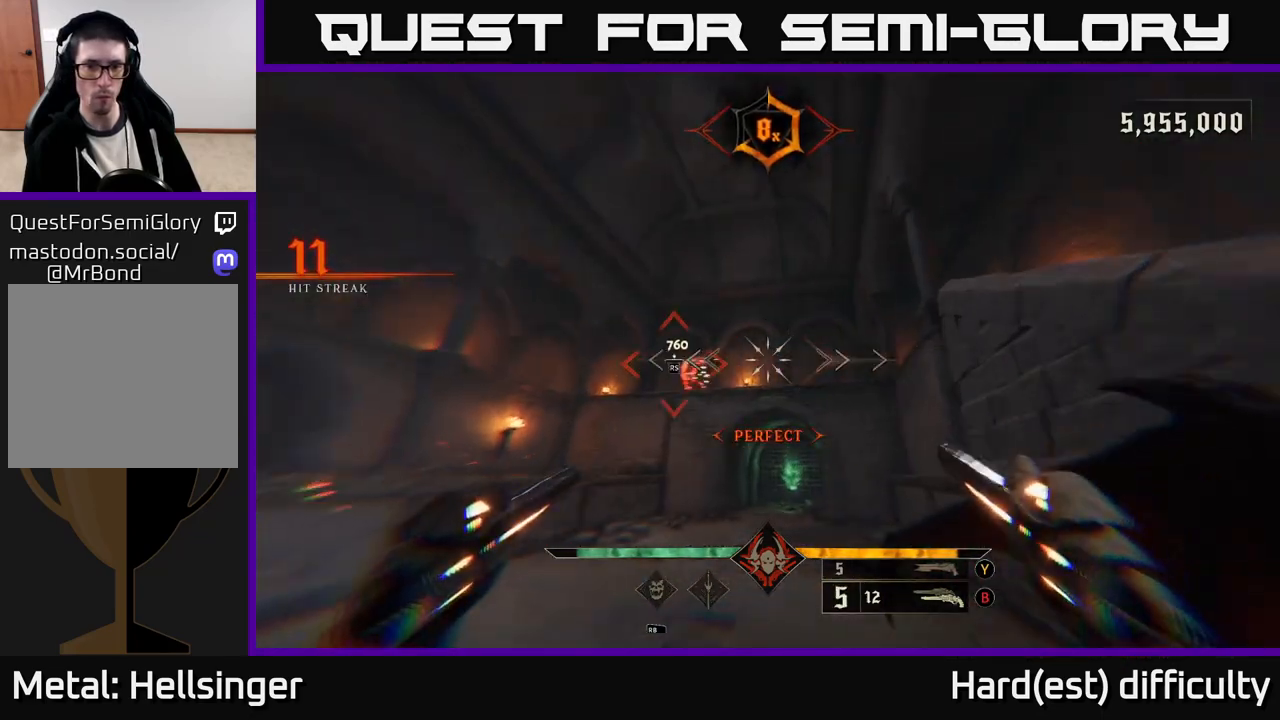
{"buttons": [], "left_stick": "center", "right_stick": "center", "events": [[33, "left_stick", "up"], [67, "right_stick", "center"], [317, "left_stick", "center"]]}
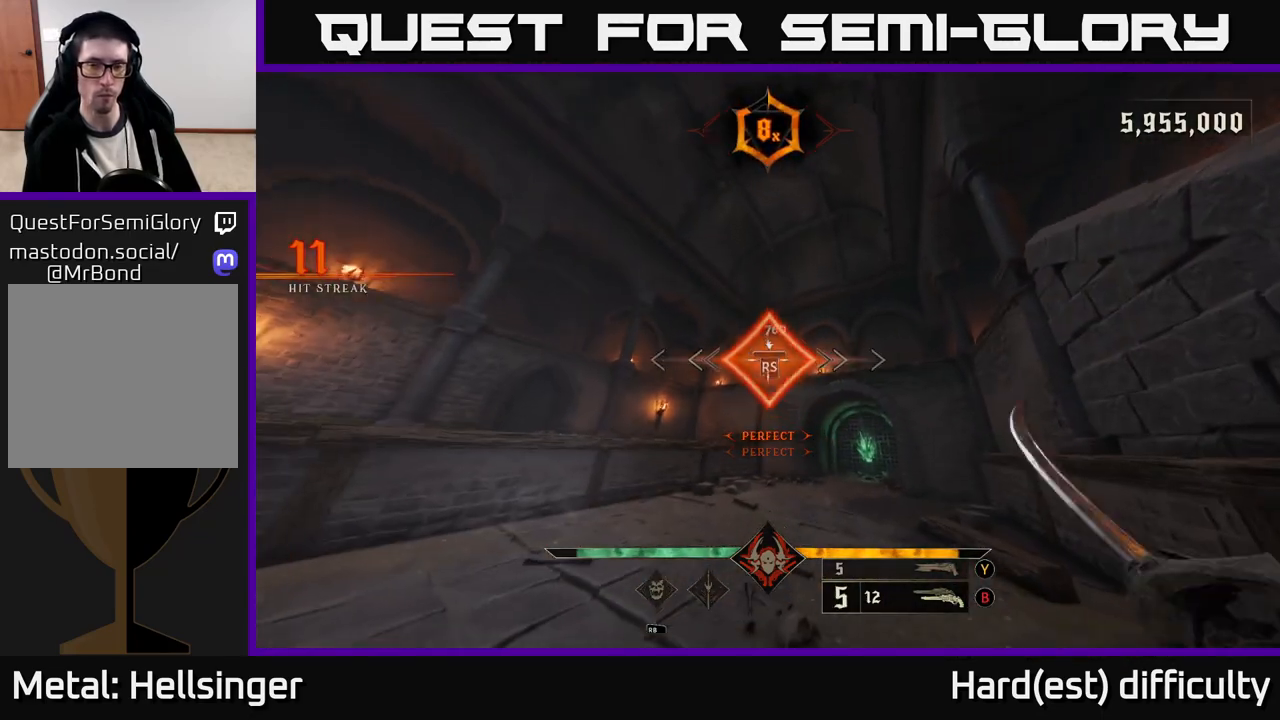
{"buttons": [], "left_stick": "up-right", "right_stick": "down-left", "events": [[183, "right_stick", "down-left"], [350, "left_stick", "up-right"]]}
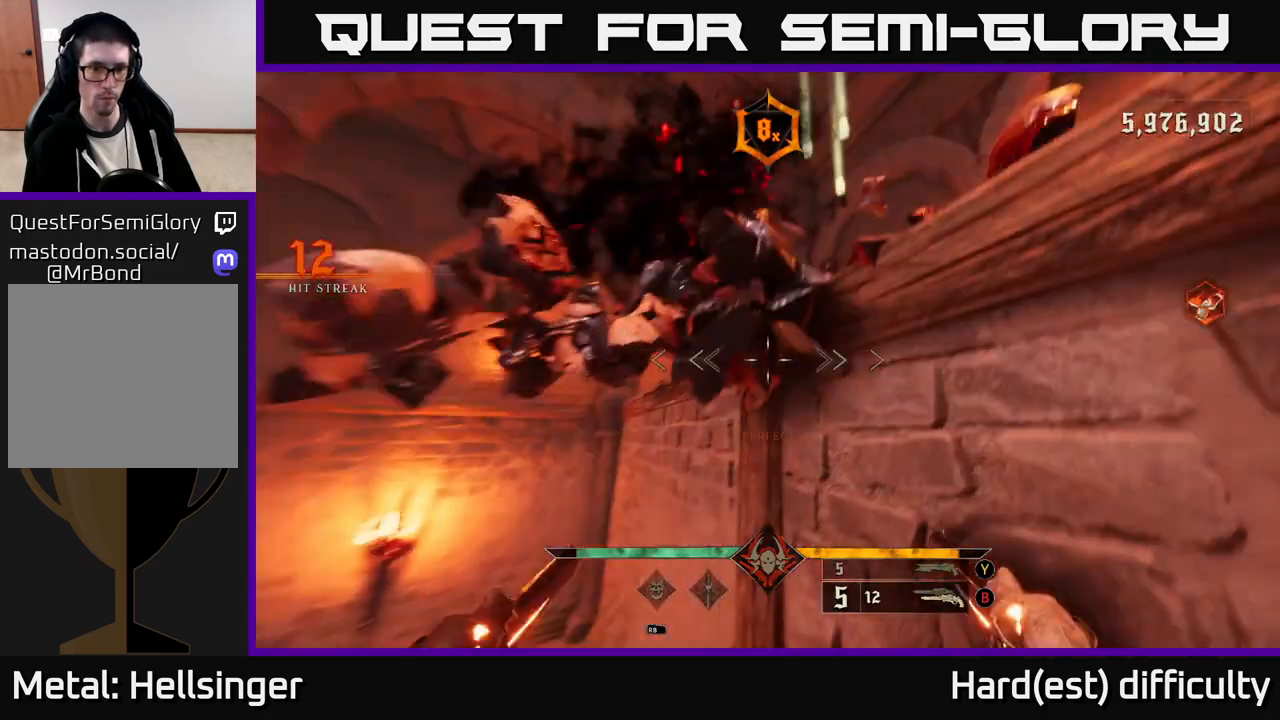
{"buttons": [], "left_stick": "left", "right_stick": "left", "events": [[133, "right_stick", "center"], [200, "X", "down"], [283, "X", "up"], [300, "left_stick", "left"], [367, "right_stick", "down-left"], [417, "right_stick", "left"]]}
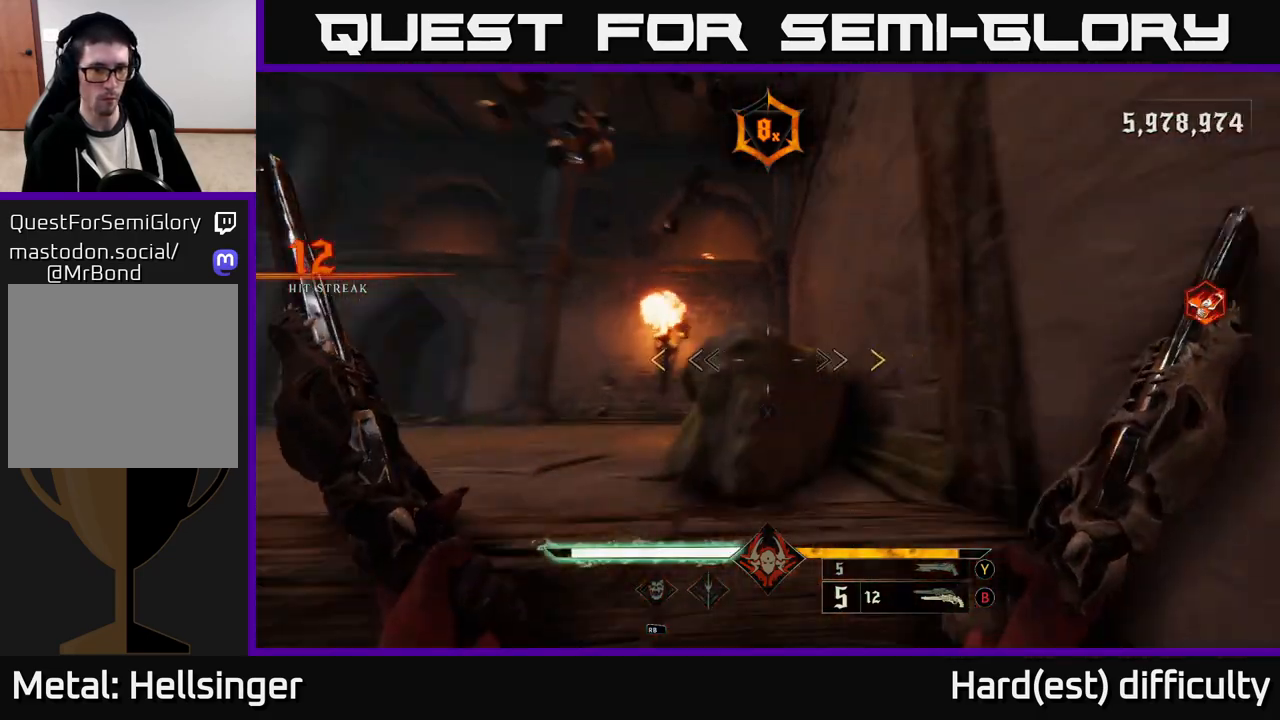
{"buttons": [], "left_stick": "up", "right_stick": "left", "events": [[333, "left_stick", "up"]]}